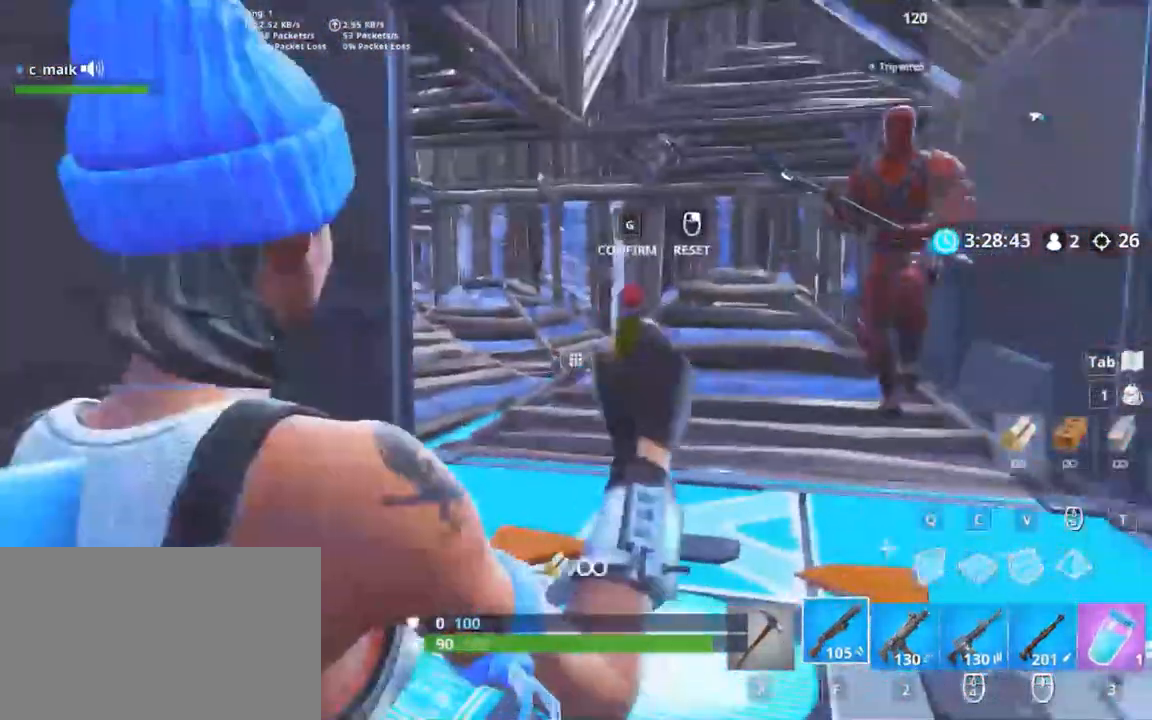
Gameplay with keyboard and mouse; each line is a JSON object with the keys and mouse buttons held at the frame after it. "events" lists presses ("down") and releases ("up") of "1", "2", "3", "4", "5", "a", "alt", "c", "caps_lock", "ctrl", "d", "e", "f", "g", "q", "r", "s", "shift", "space", "t", "tab", "v", "w", "x", "z", "mouse_left", "mouse_wheel" and "mouse_right" between this image and that frame as [ms after this image, input, new state], when the widget could be followed in between. "mouse_left", "mouse_wheel", "mouse_right" = the "left", "wheel", "right" buttons of the "mouse" list. No other keys are recorded. "wheel" means that the mouse wheel is clicked or scrolled. Not read: mouse_move.
{"keys": ["f"], "mouse": [], "events": [[450, "f", "down"]]}
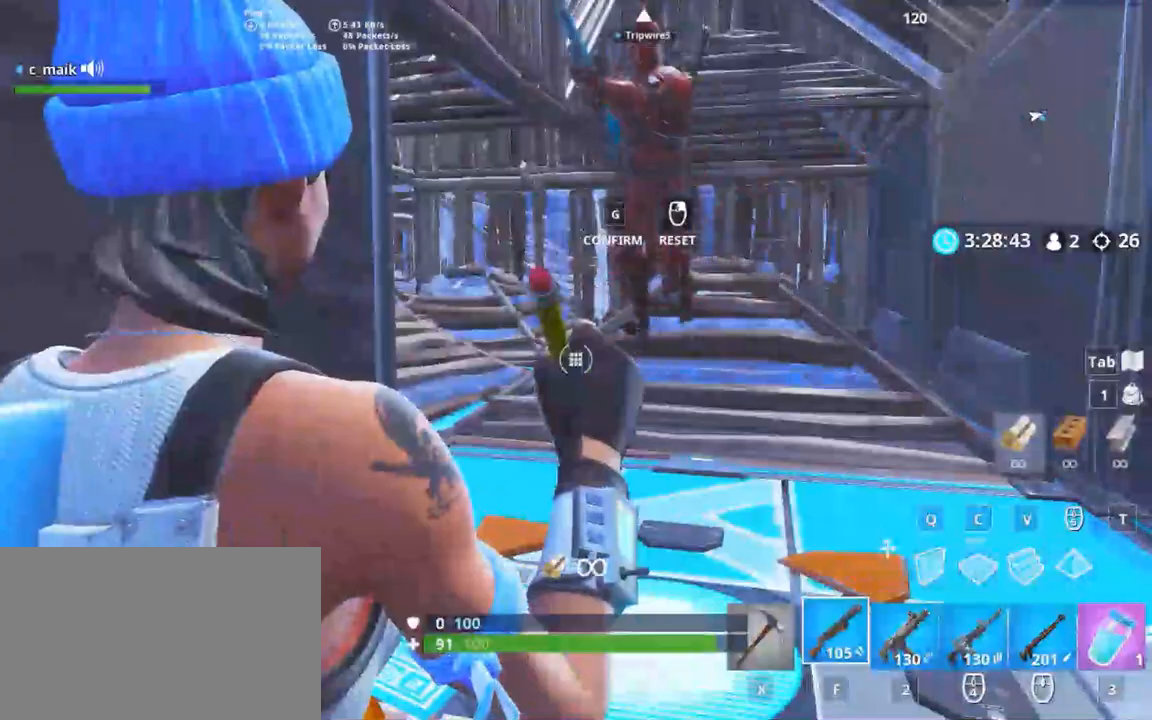
{"keys": [], "mouse": [], "events": [[33, "f", "up"]]}
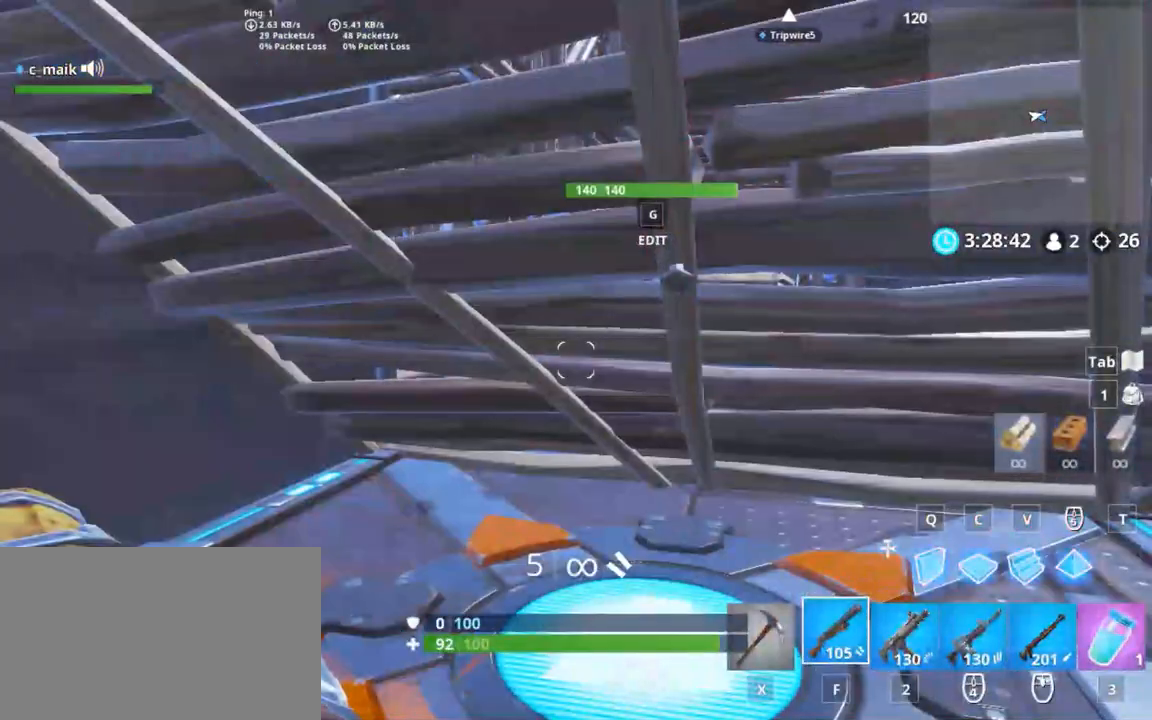
{"keys": ["g"], "mouse": [], "events": [[17, "g", "down"], [100, "g", "up"], [333, "mouse_left", "down"], [433, "g", "down"], [483, "mouse_left", "up"]]}
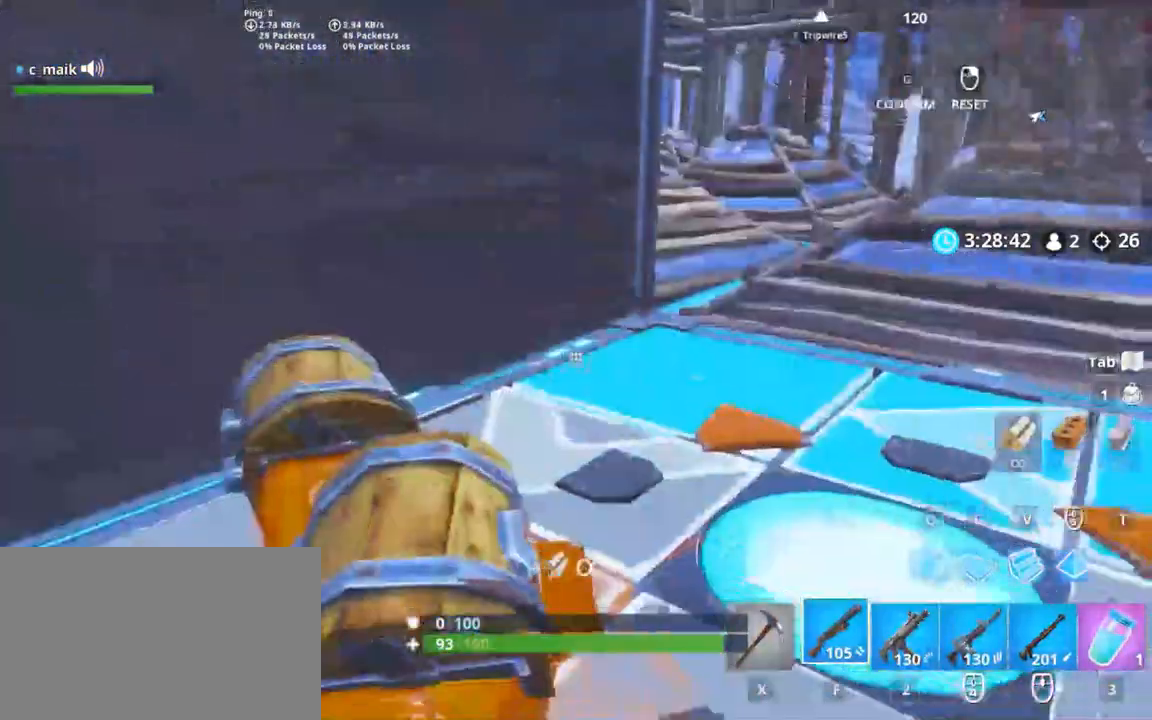
{"keys": ["d"], "mouse": [], "events": [[17, "g", "up"], [117, "f", "down"], [217, "f", "up"], [450, "d", "down"]]}
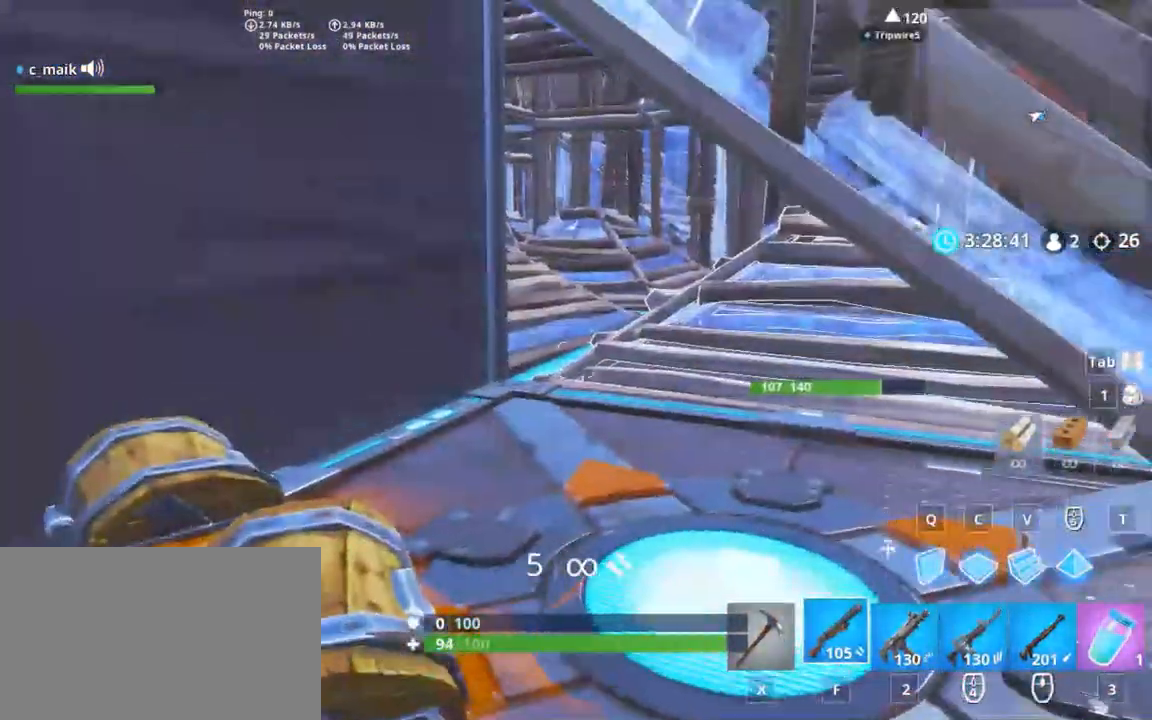
{"keys": ["d", "space"], "mouse": [], "events": [[467, "space", "down"]]}
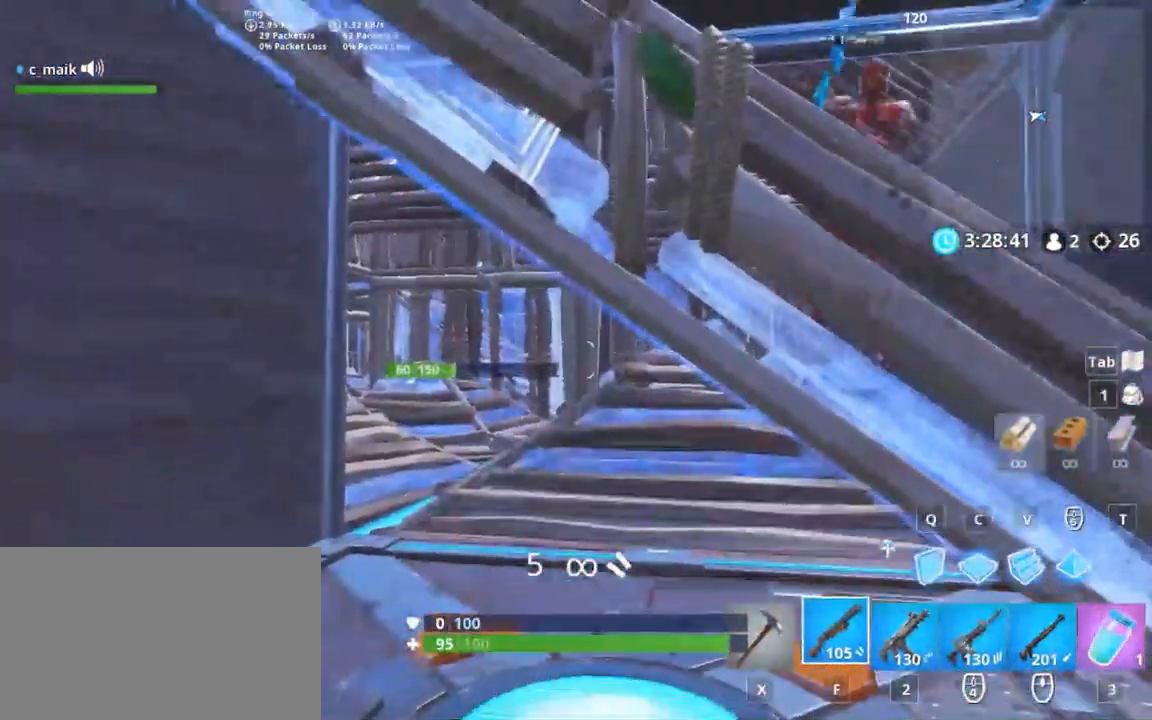
{"keys": ["2", "d"], "mouse": [], "events": [[150, "space", "up"], [333, "mouse_left", "down"], [433, "2", "down"], [467, "mouse_left", "up"]]}
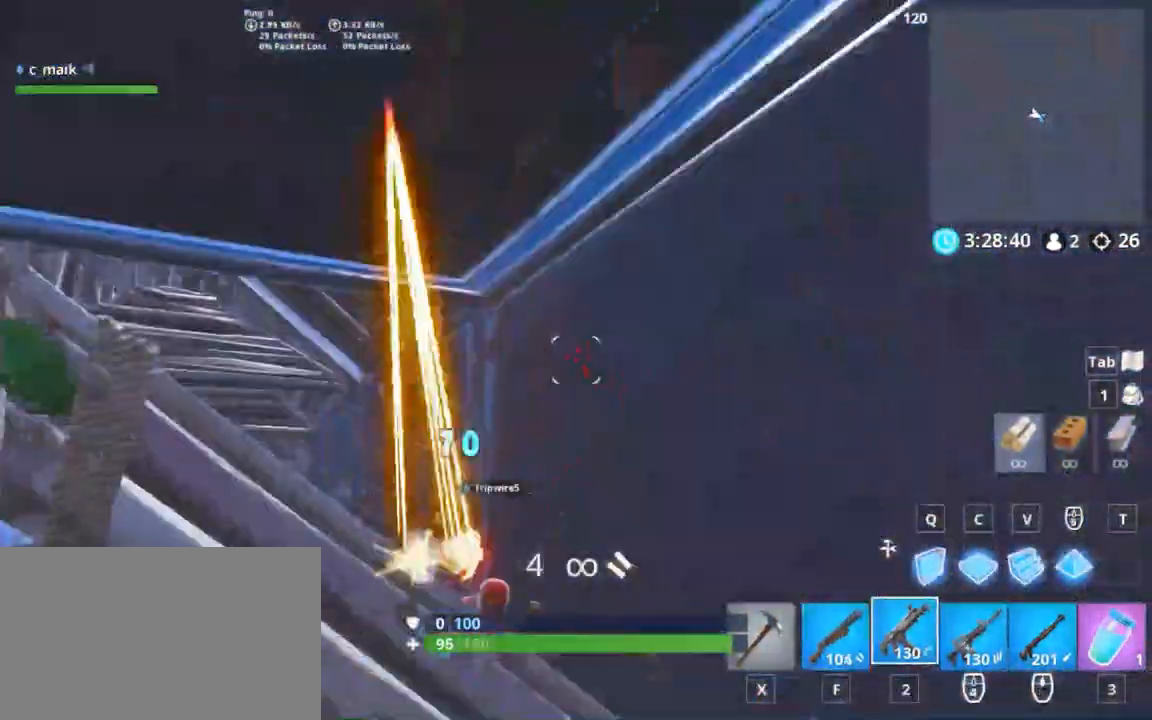
{"keys": ["shift", "w"], "mouse": ["left"], "events": [[17, "2", "up"], [150, "mouse_left", "down"], [150, "w", "down"], [217, "space", "down"], [300, "shift", "down"], [333, "space", "up"], [500, "d", "up"]]}
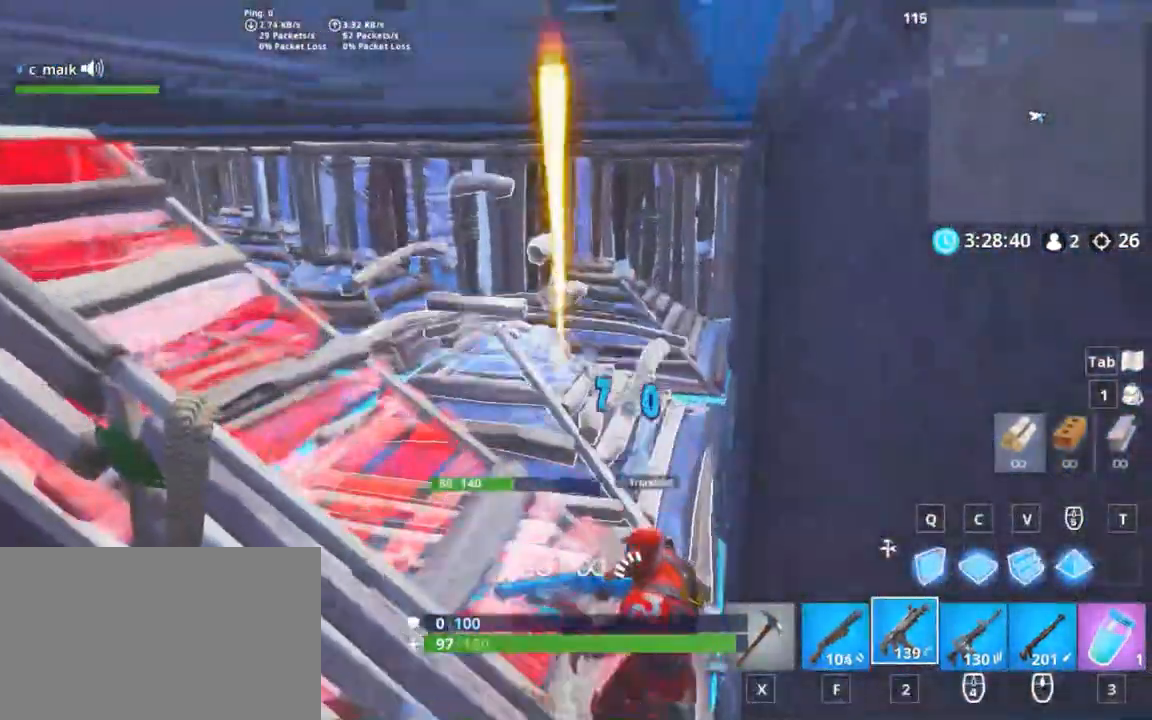
{"keys": ["a", "shift"], "mouse": ["left"], "events": [[83, "a", "down"], [233, "w", "up"]]}
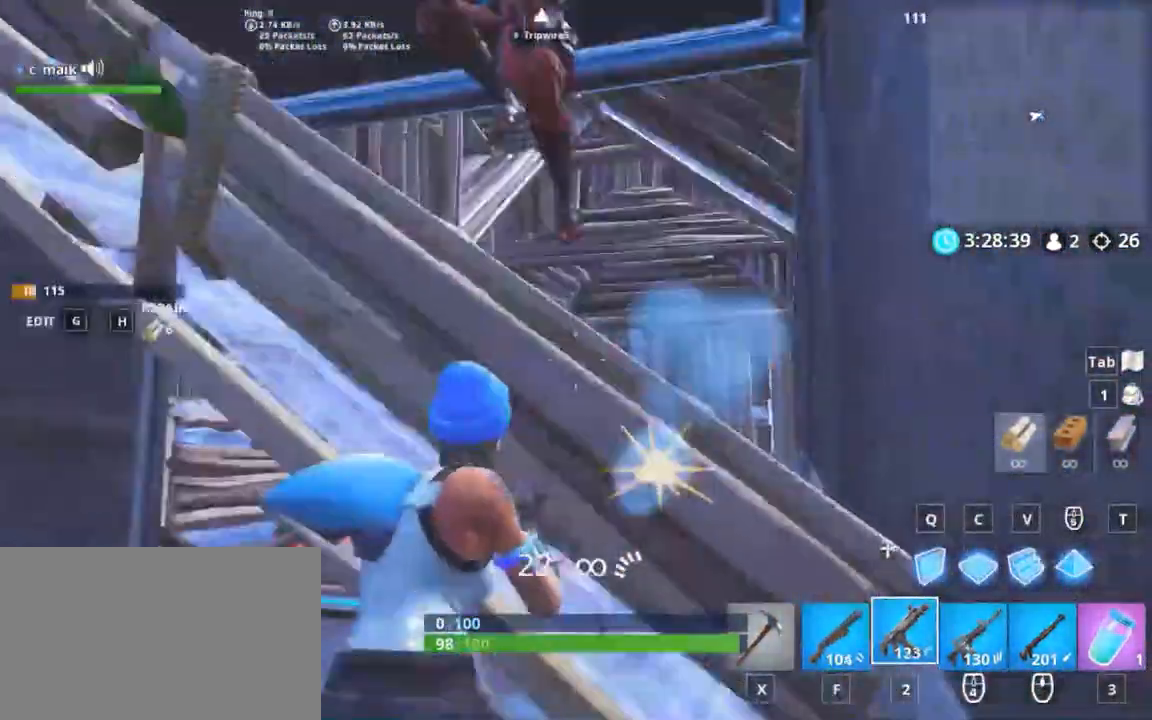
{"keys": ["a", "s", "shift", "space"], "mouse": ["left"], "events": [[67, "s", "down"], [283, "space", "down"]]}
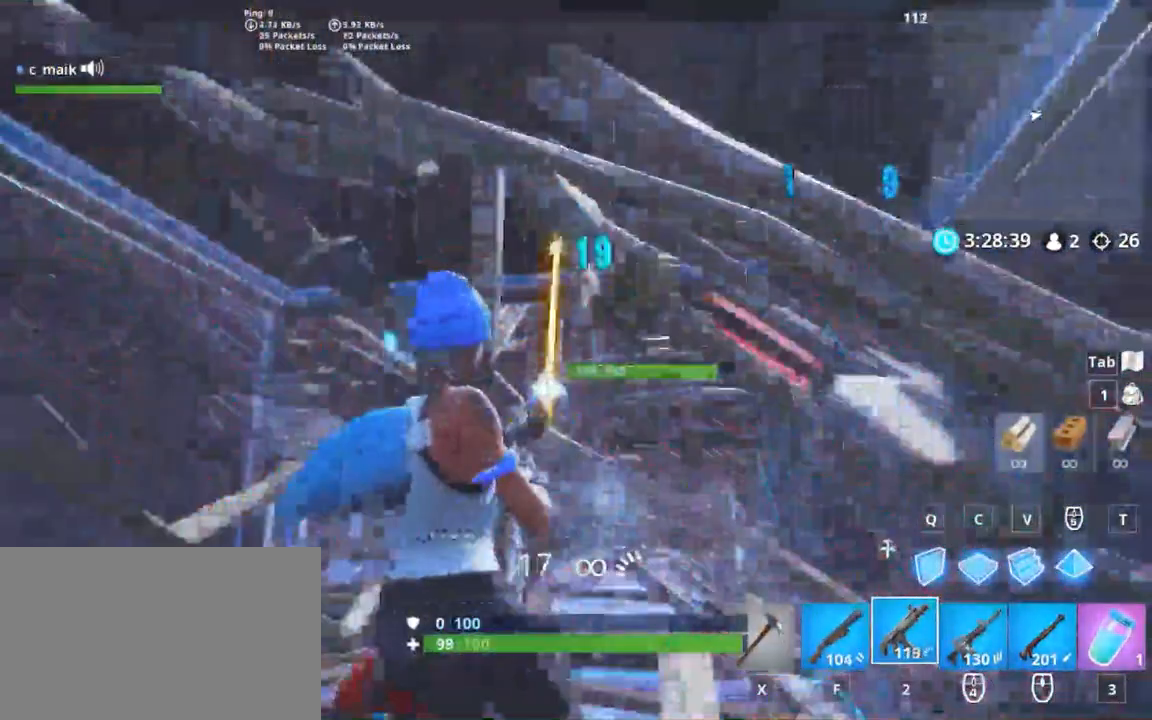
{"keys": ["s", "shift", "space"], "mouse": ["left"], "events": [[33, "a", "up"], [33, "f", "down"], [33, "space", "up"], [167, "f", "up"], [233, "mouse_left", "up"], [300, "mouse_left", "down"], [300, "q", "down"], [300, "space", "down"], [433, "q", "up"]]}
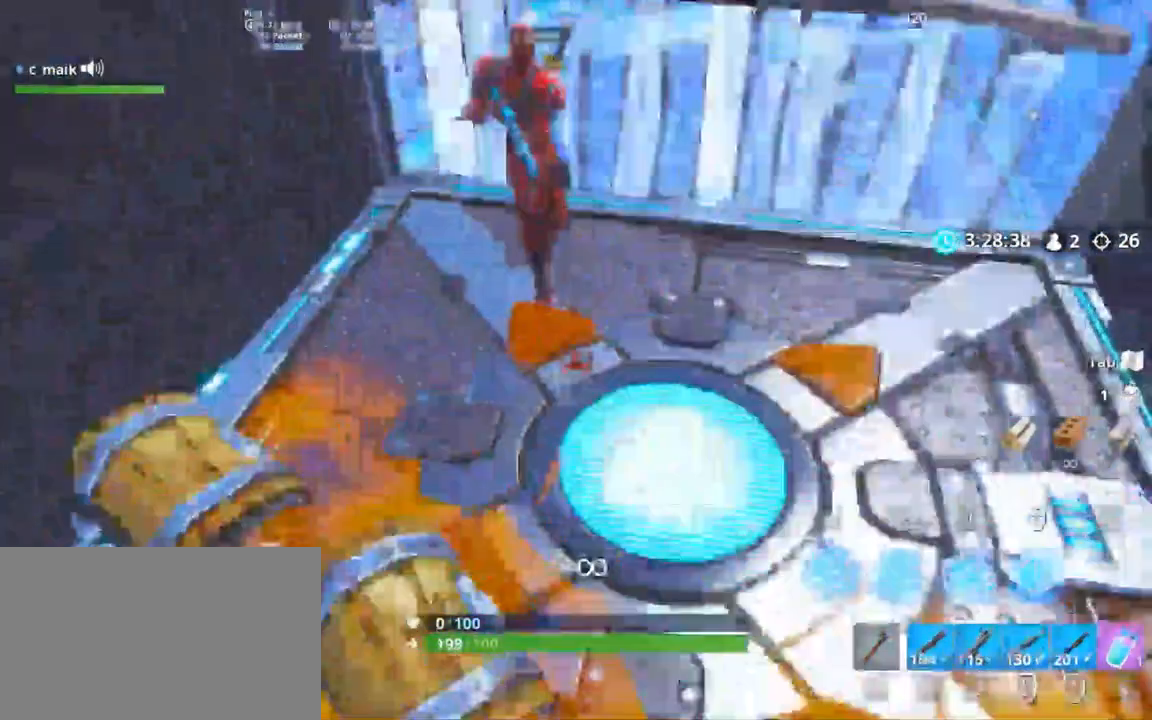
{"keys": ["a", "f", "shift"], "mouse": [], "events": [[67, "a", "down"], [67, "s", "up"], [67, "space", "up"], [83, "space", "down"], [133, "a", "up"], [133, "v", "down"], [267, "w", "down"], [333, "a", "down"], [333, "space", "up"], [333, "v", "up"], [400, "f", "down"], [467, "mouse_left", "up"], [467, "w", "up"]]}
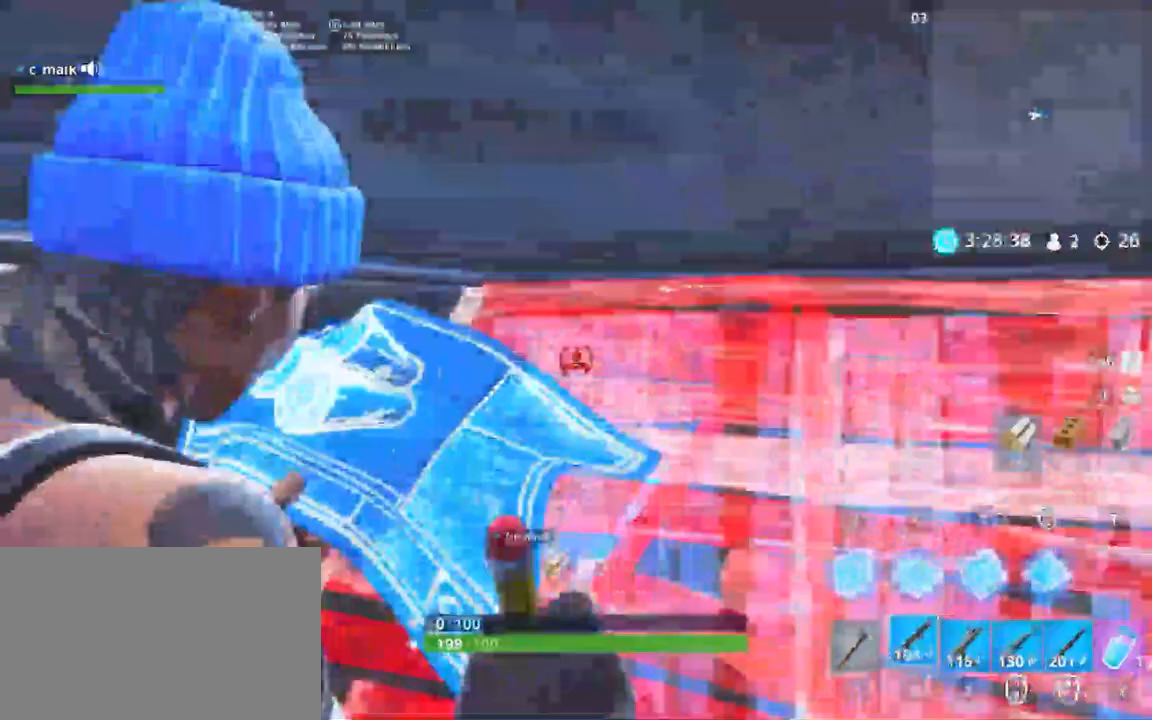
{"keys": ["a", "shift"], "mouse": [], "events": [[100, "f", "up"], [100, "s", "down"], [300, "a", "up"], [300, "mouse_left", "down"], [367, "g", "down"], [383, "a", "down"], [383, "g", "up"], [383, "mouse_left", "up"], [383, "s", "up"]]}
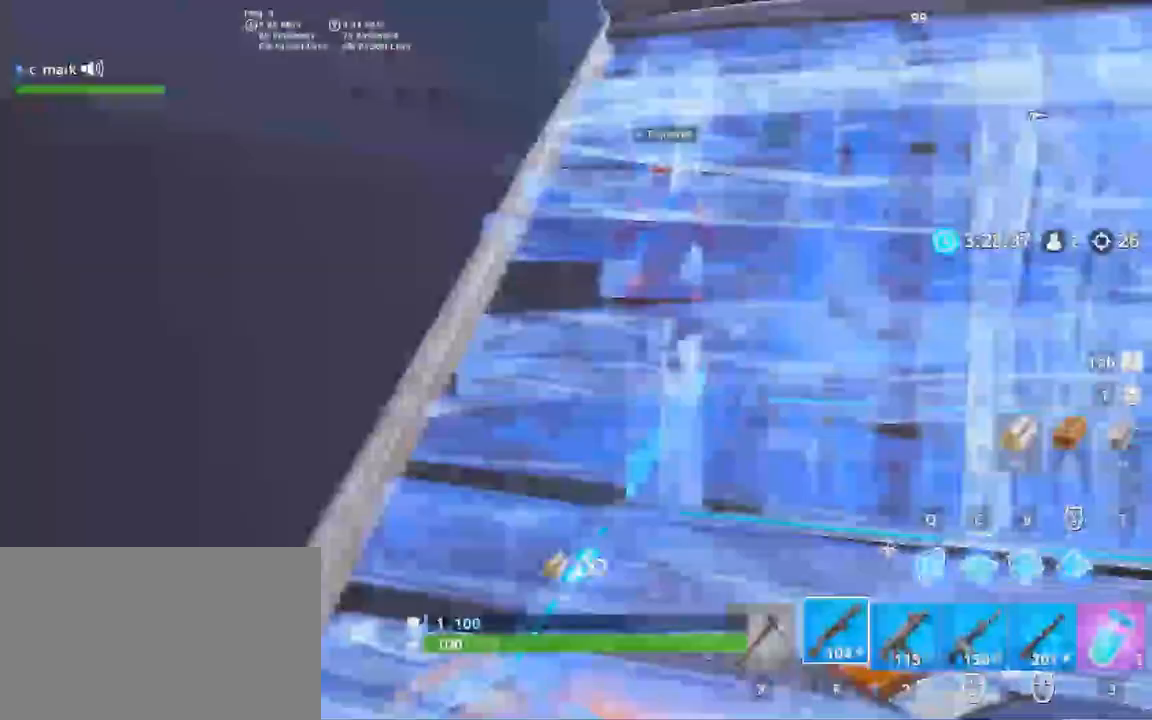
{"keys": ["a", "shift", "w"], "mouse": ["left"], "events": [[67, "a", "up"], [67, "d", "down"], [167, "w", "down"], [350, "d", "up"], [400, "a", "down"], [467, "mouse_left", "down"]]}
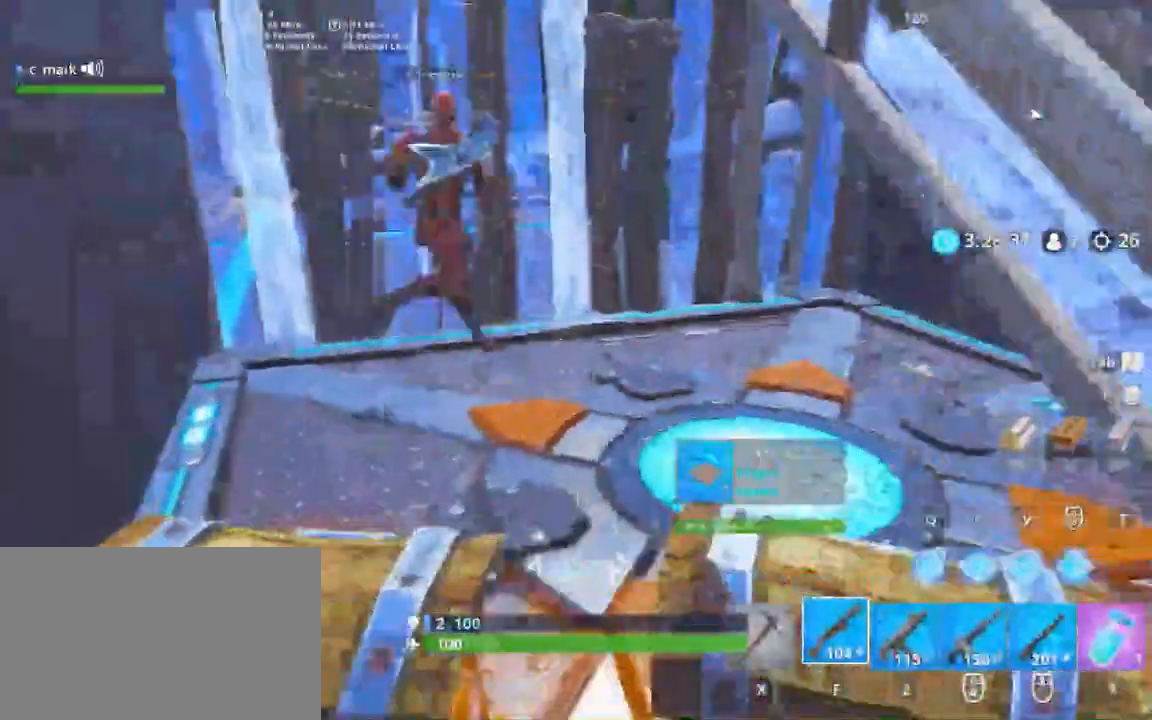
{"keys": ["a", "shift", "w"], "mouse": ["left"], "events": [[33, "a", "up"], [33, "d", "down"], [33, "shift", "up"], [33, "w", "up"], [83, "2", "down"], [83, "mouse_left", "up"], [133, "shift", "down"], [233, "2", "up"], [300, "w", "down"], [433, "a", "down"], [433, "d", "up"], [433, "mouse_left", "down"]]}
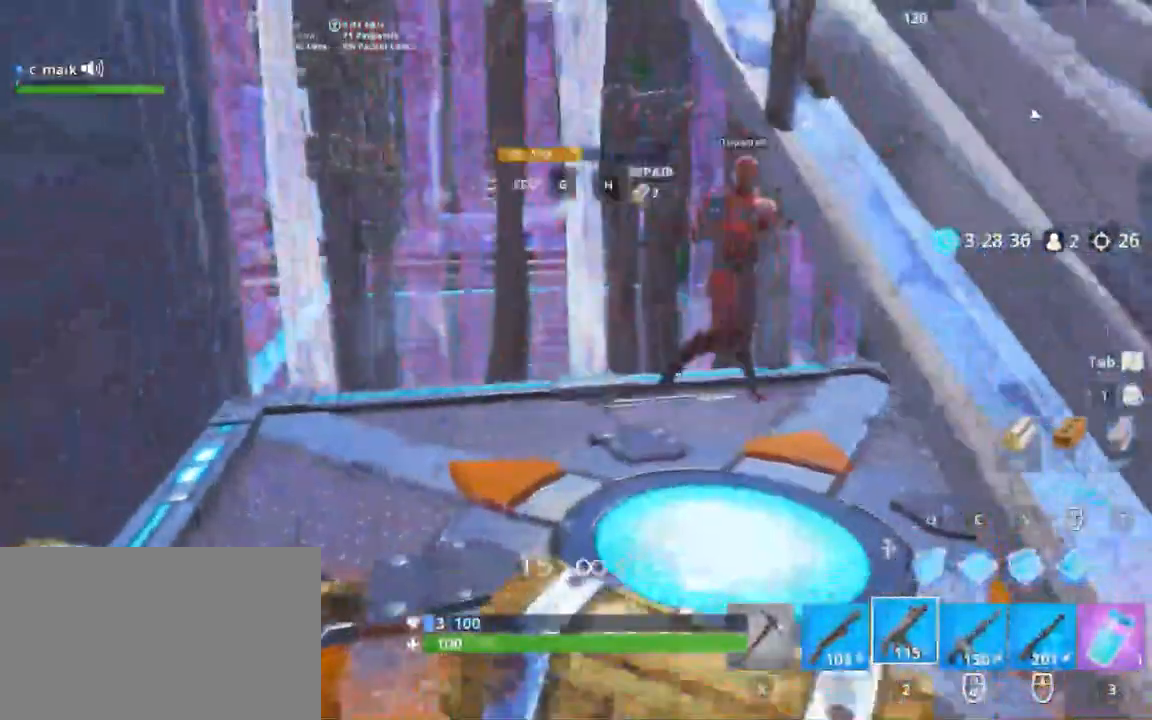
{"keys": ["a", "shift", "w"], "mouse": ["left"], "events": [[200, "space", "down"], [333, "space", "up"]]}
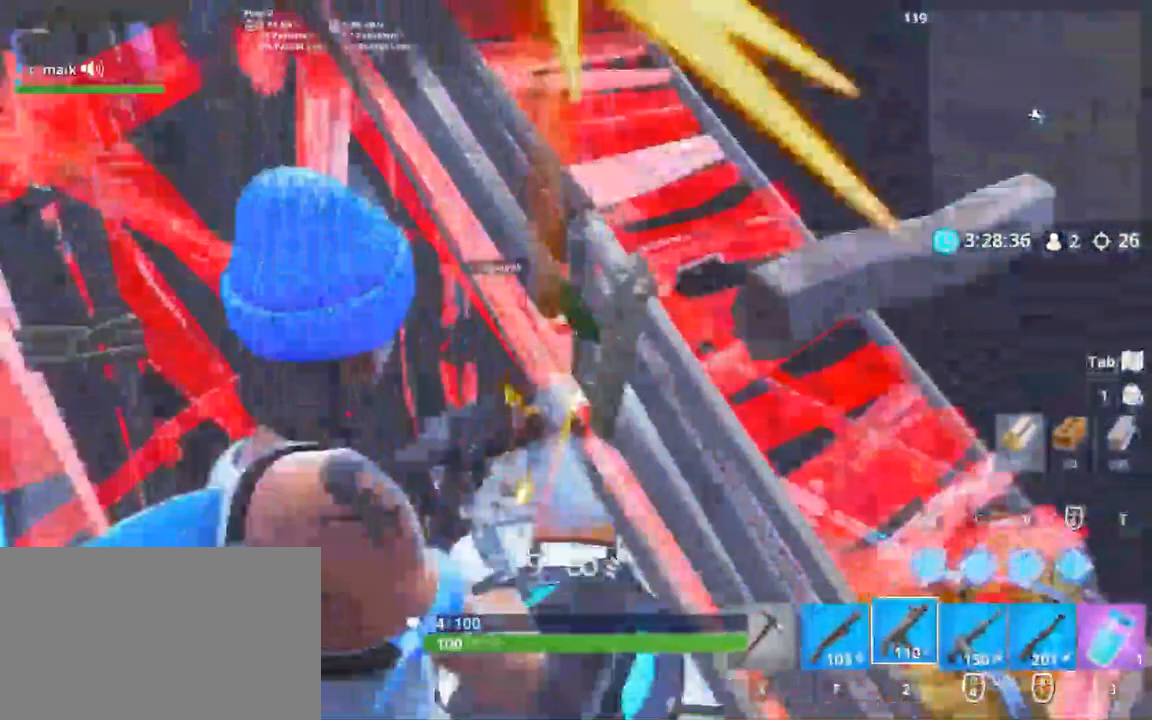
{"keys": ["a", "shift", "w"], "mouse": ["left"], "events": []}
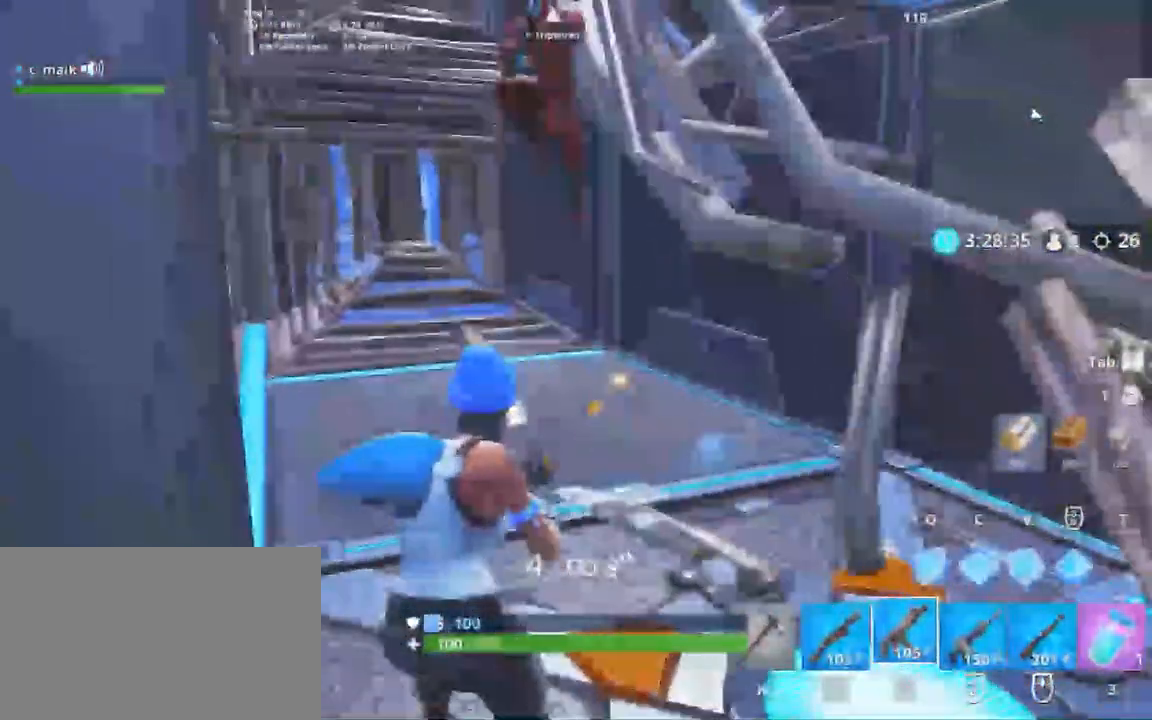
{"keys": ["shift", "w"], "mouse": ["left"], "events": [[367, "f", "down"], [417, "a", "up"], [467, "f", "up"]]}
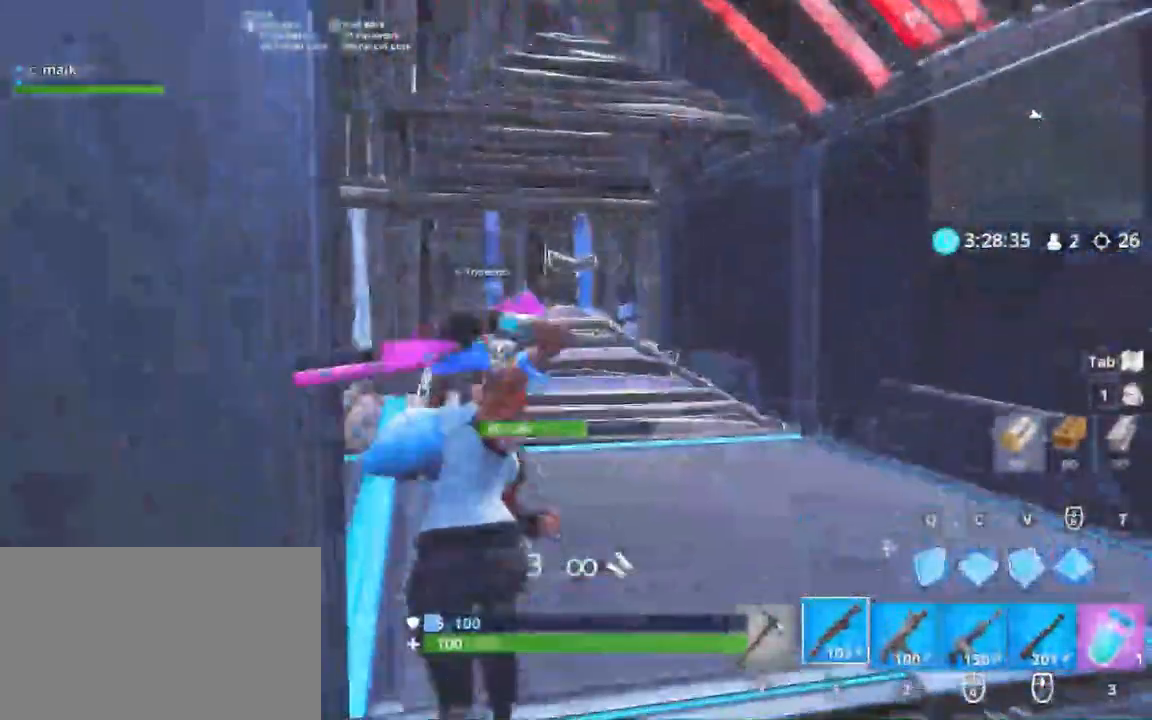
{"keys": ["shift", "w"], "mouse": ["left"], "events": [[17, "mouse_left", "up"], [17, "space", "down"], [100, "d", "down"], [100, "w", "up"], [167, "space", "up"], [233, "a", "down"], [233, "d", "up"], [233, "mouse_left", "down"], [233, "s", "down"], [233, "space", "down"], [300, "a", "up"], [300, "s", "up"], [300, "v", "down"], [433, "space", "up"], [433, "v", "up"], [433, "w", "down"]]}
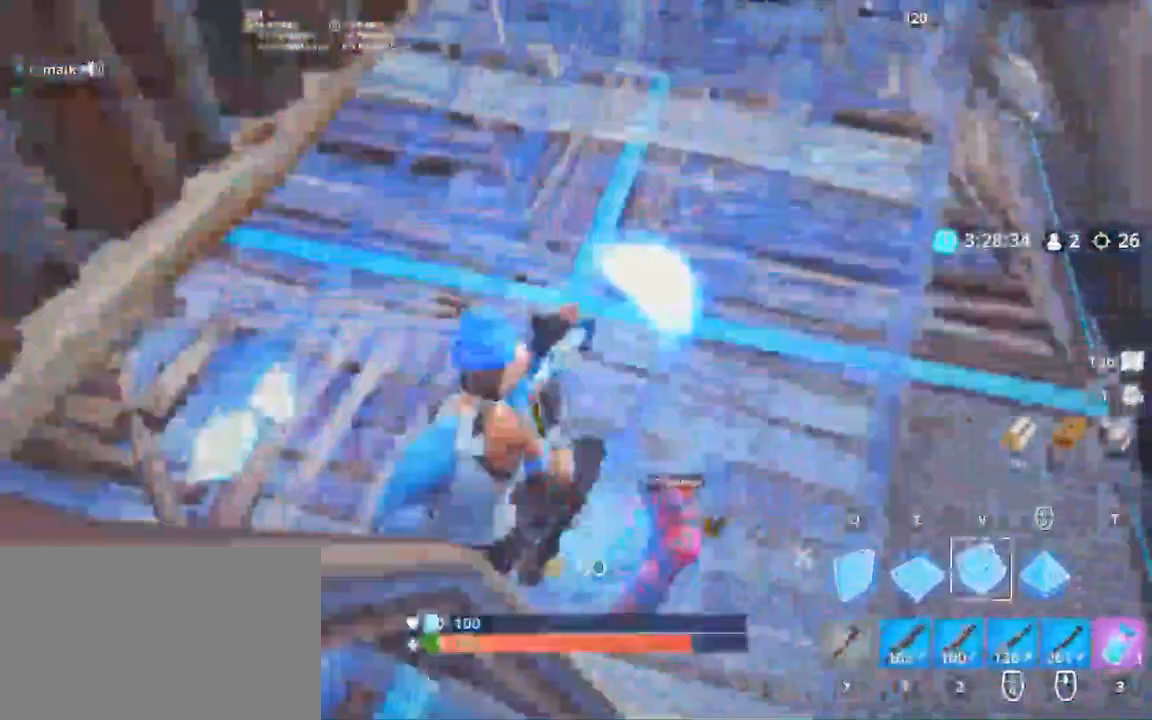
{"keys": ["a", "r", "s", "shift"], "mouse": [], "events": [[67, "space", "down"], [133, "f", "down"], [333, "a", "down"], [333, "f", "up"], [333, "mouse_left", "up"], [333, "space", "up"], [400, "w", "up"], [467, "s", "down"], [500, "r", "down"]]}
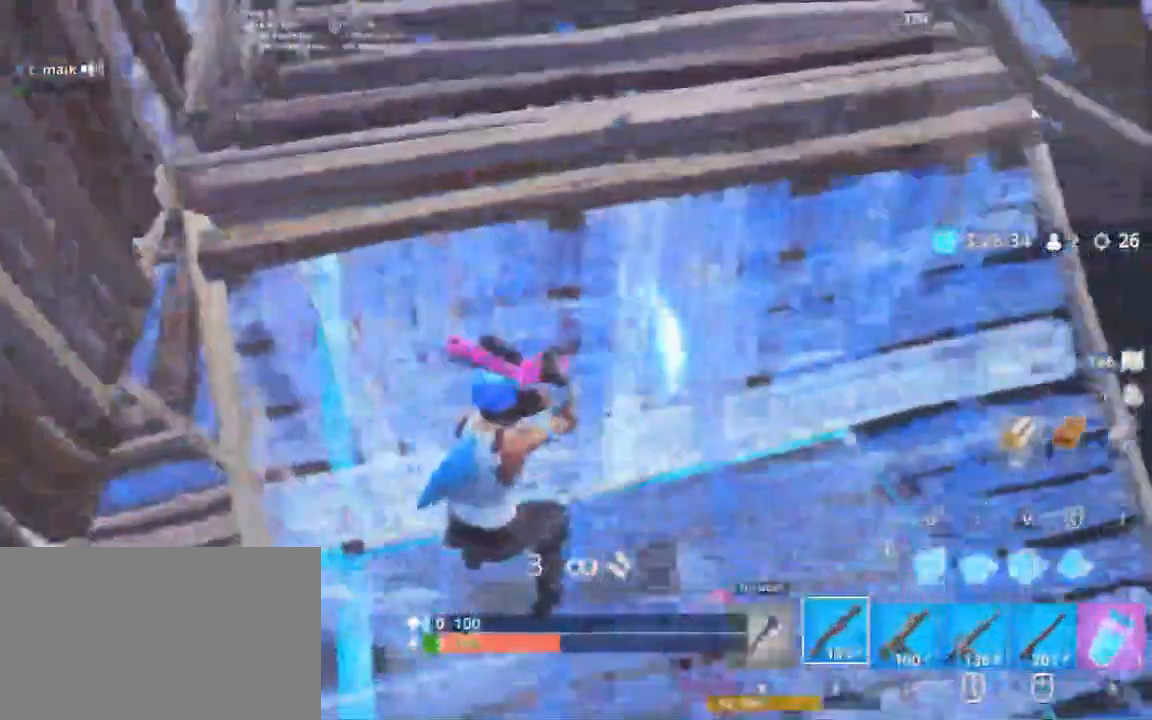
{"keys": ["d", "s", "shift"], "mouse": [], "events": [[33, "a", "up"], [83, "r", "up"], [133, "r", "down"], [183, "r", "up"], [233, "r", "down"], [367, "r", "up"], [383, "d", "down"]]}
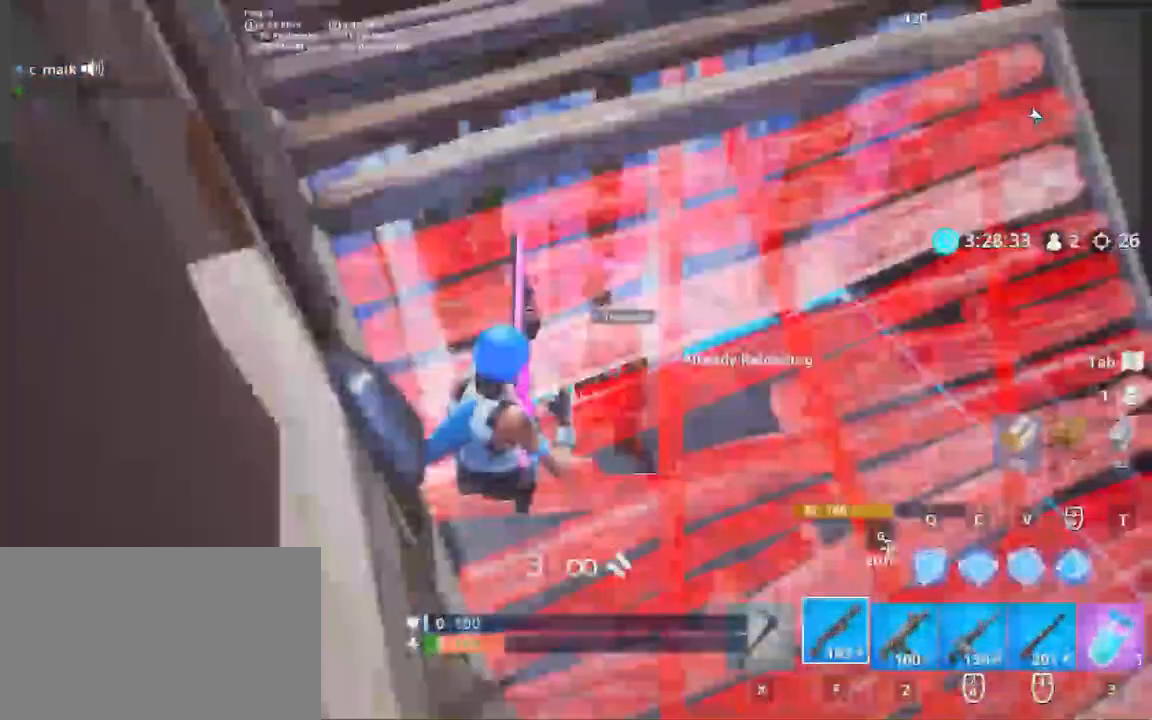
{"keys": ["d", "q", "shift", "space"], "mouse": ["left"], "events": [[333, "s", "up"], [333, "space", "down"], [467, "mouse_left", "down"], [467, "q", "down"]]}
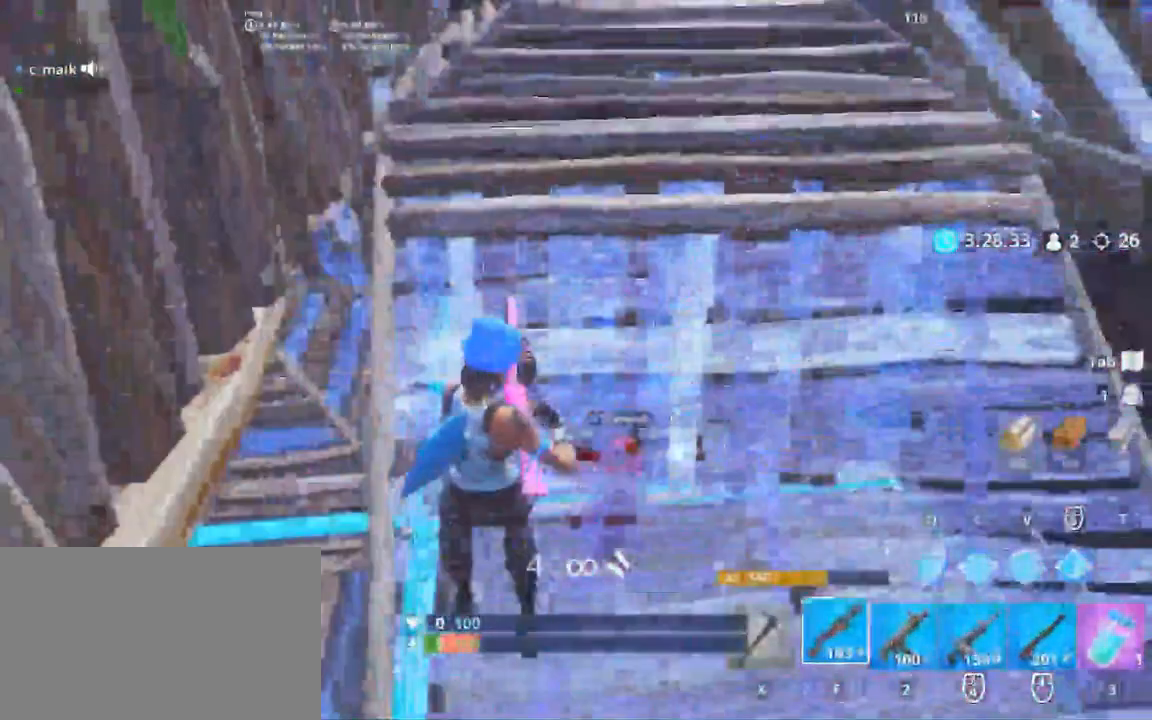
{"keys": ["shift", "w"], "mouse": ["left"], "events": [[33, "q", "up"], [167, "a", "down"], [167, "d", "up"], [167, "q", "down"], [300, "a", "up"], [300, "q", "up"], [300, "v", "down"], [367, "space", "up"], [367, "v", "up"], [433, "v", "down"], [433, "w", "down"], [500, "v", "up"]]}
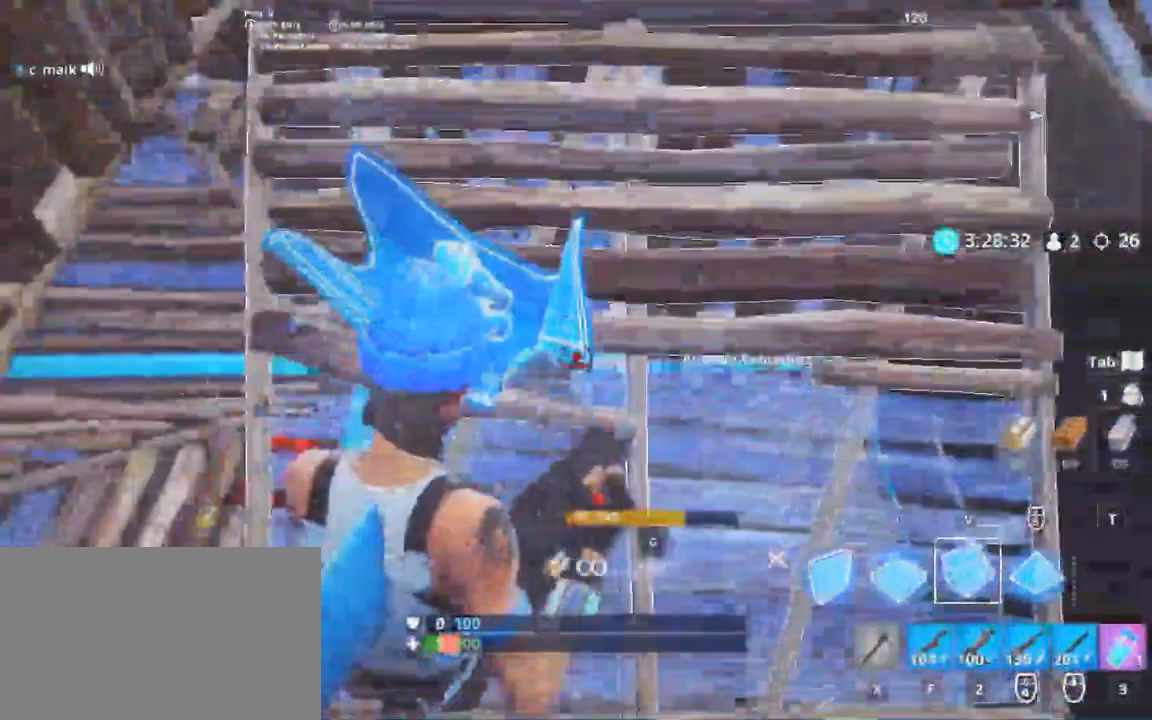
{"keys": ["a", "shift", "w"], "mouse": [], "events": [[67, "f", "down"], [67, "w", "up"], [133, "a", "down"], [133, "f", "up"], [133, "mouse_left", "up"], [333, "w", "down"]]}
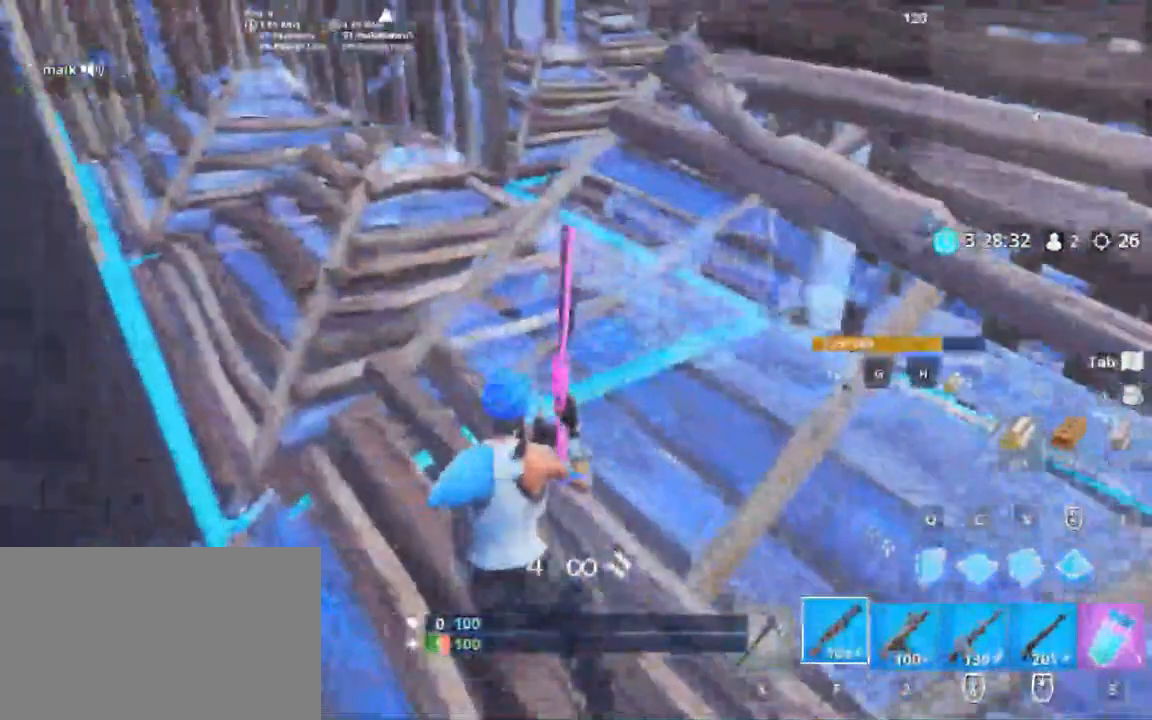
{"keys": ["a", "shift"], "mouse": ["left"], "events": [[50, "space", "down"], [50, "w", "up"], [100, "mouse_left", "down"], [167, "q", "down"], [300, "q", "up"], [300, "space", "up"], [367, "f", "down"], [383, "f", "up"]]}
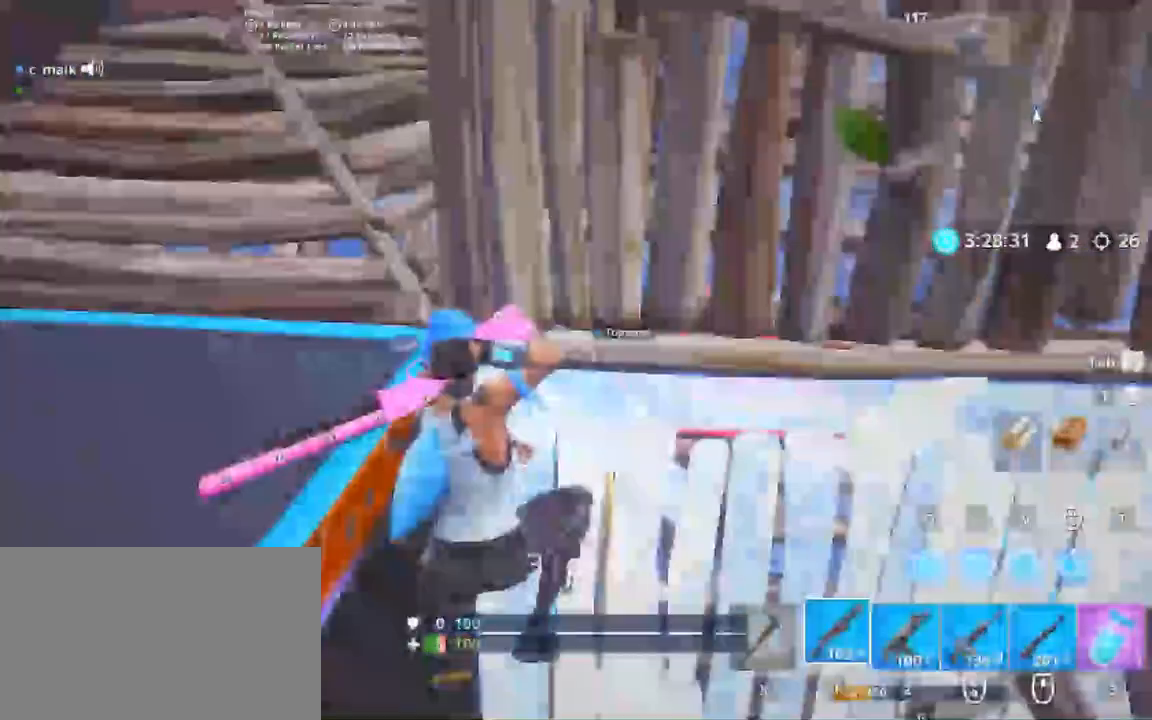
{"keys": ["a", "r", "shift", "w"], "mouse": [], "events": [[67, "r", "down"], [117, "mouse_left", "up"], [117, "w", "down"], [200, "r", "up"], [267, "r", "down"]]}